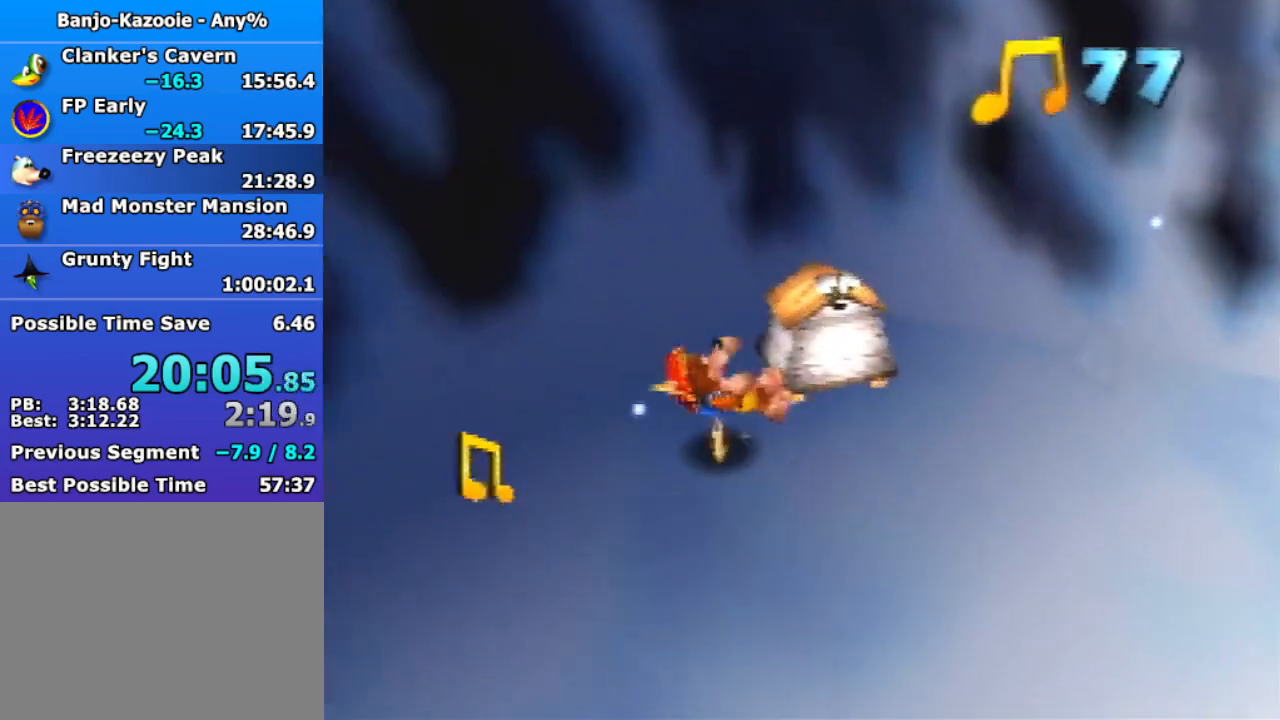
Gameplay with a controller (Nintendo layout); each line is a JSON object with the inputs held at the frame after it. "events" lists button and stick changes between this image and that frame as [ms after this image, input, new state], when the widget could be followed in between. Not read: L3 R3 START.
{"buttons": ["Z"], "left_stick": "down-left", "events": [[233, "left_stick", "down-left"], [400, "A", "down"], [467, "A", "up"]]}
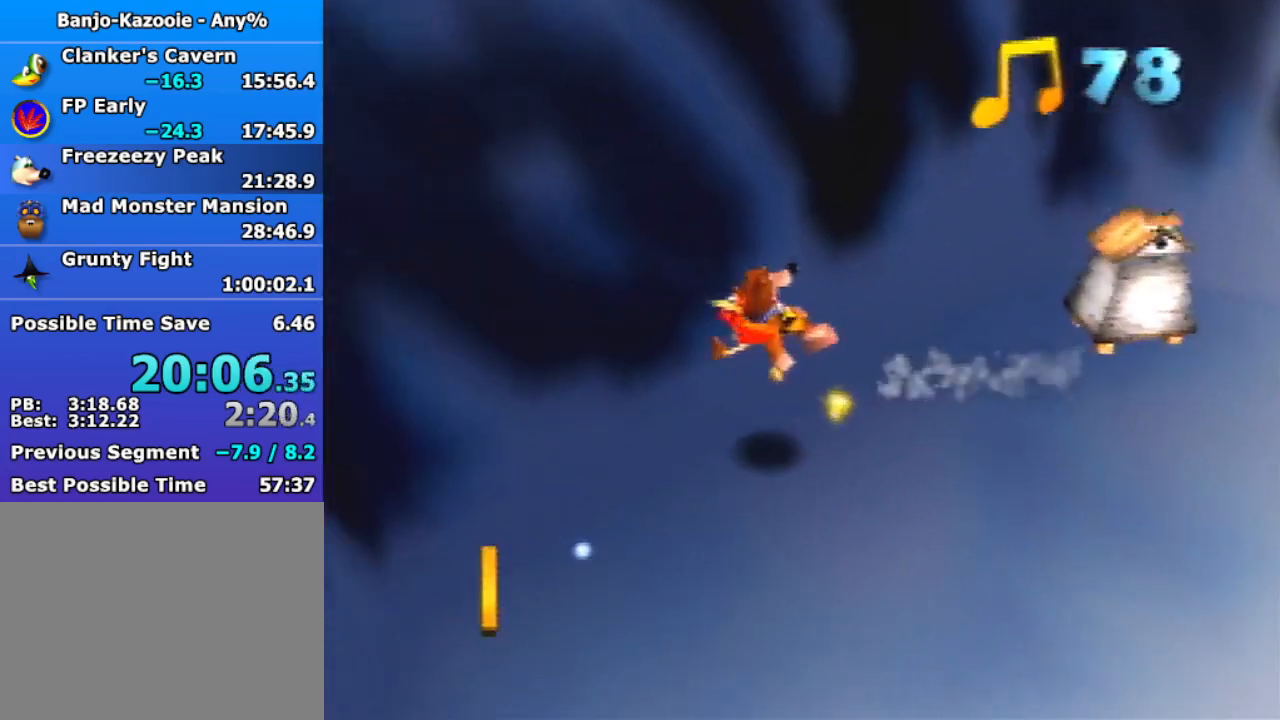
{"buttons": ["Z"], "left_stick": "down", "events": [[233, "left_stick", "down"]]}
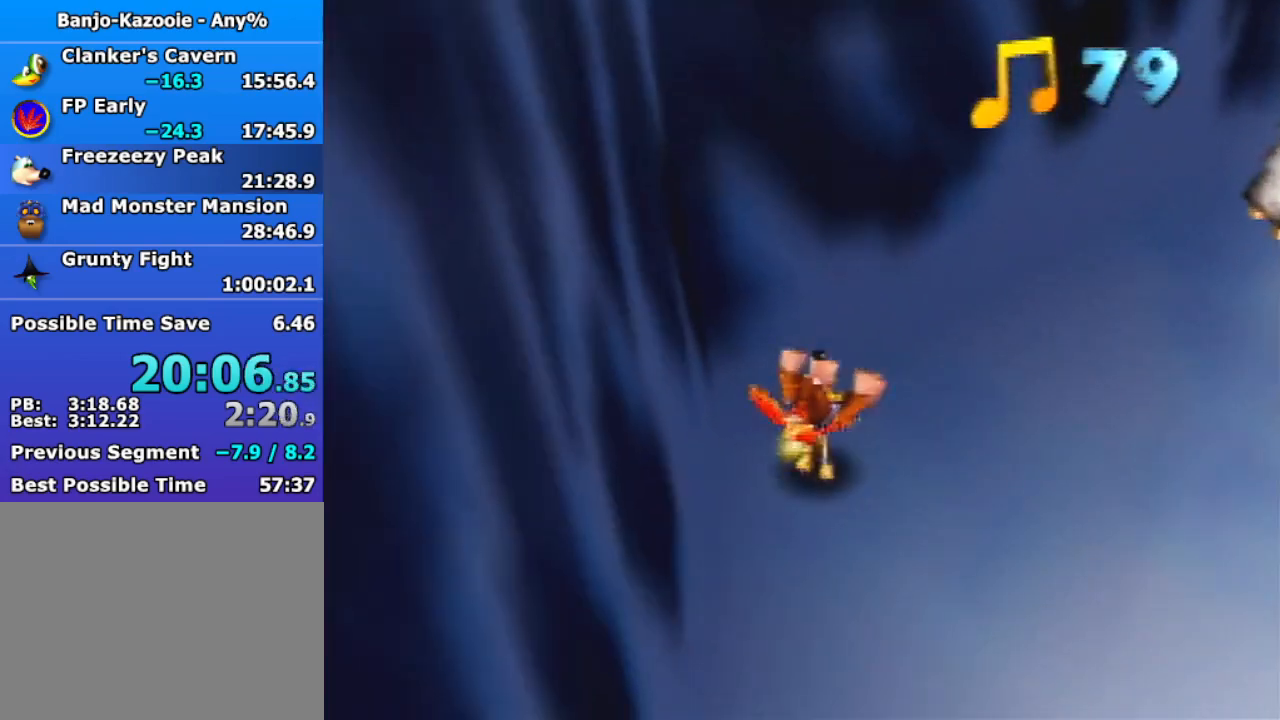
{"buttons": ["Z"], "left_stick": "down", "events": [[100, "A", "down"], [400, "A", "up"]]}
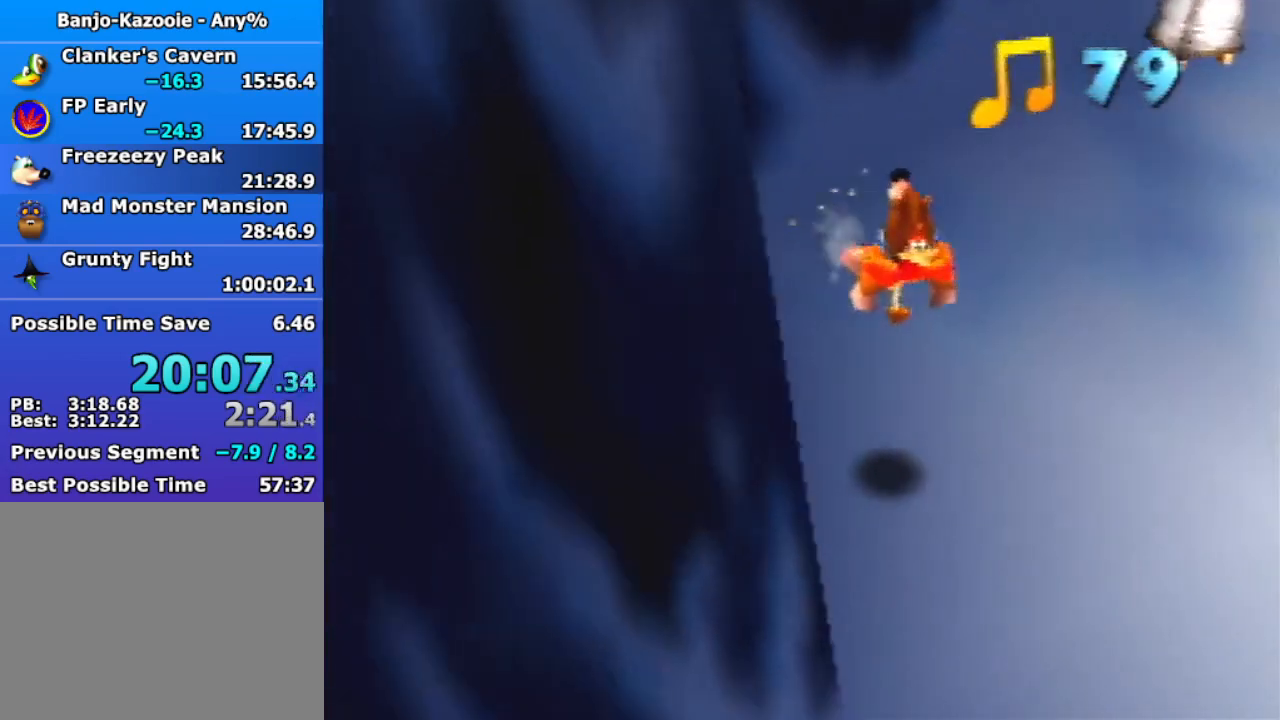
{"buttons": ["Z"], "left_stick": "down-left", "events": [[400, "left_stick", "down-left"]]}
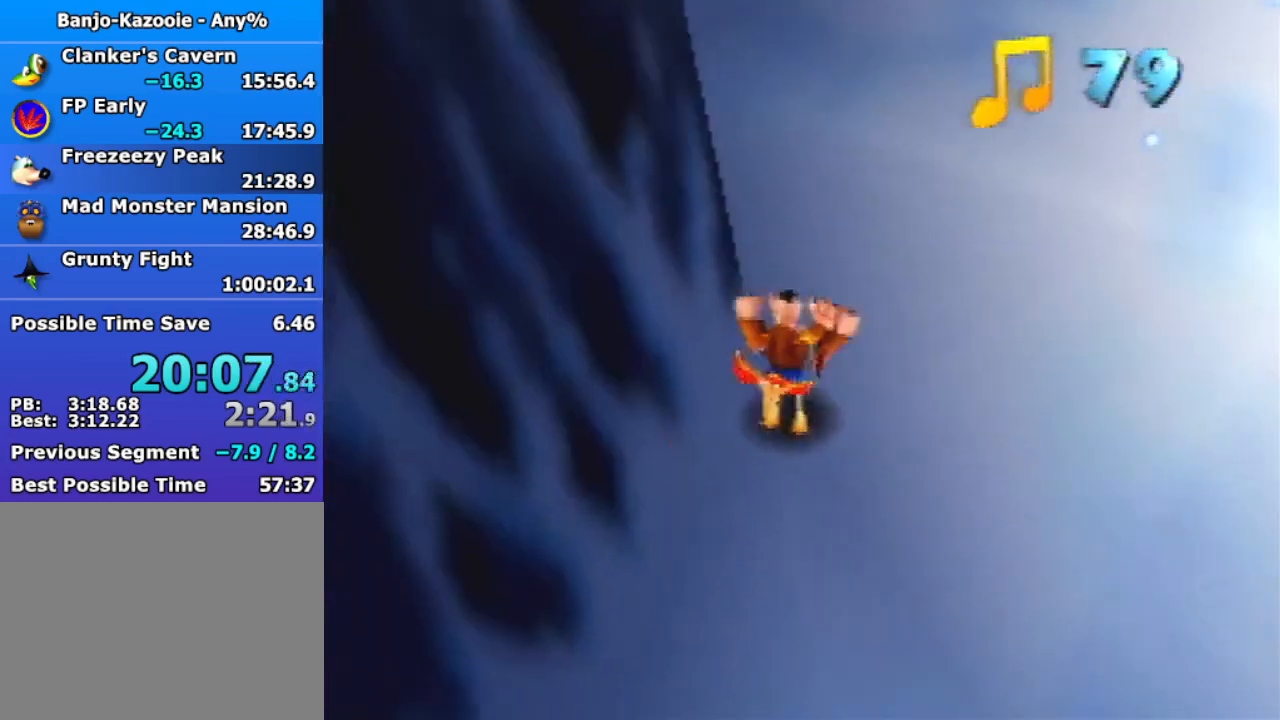
{"buttons": ["Z"], "left_stick": "down-left", "events": [[300, "A", "down"], [367, "A", "up"]]}
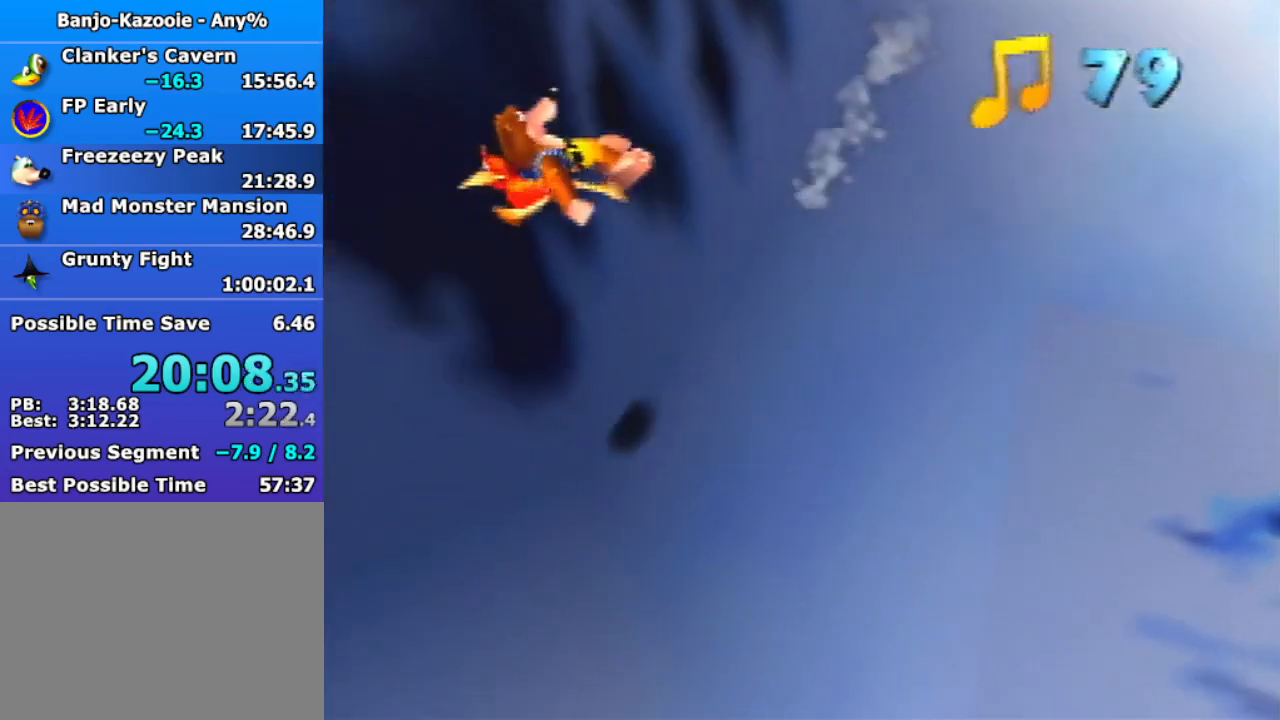
{"buttons": ["Z"], "left_stick": "left", "events": [[133, "left_stick", "left"]]}
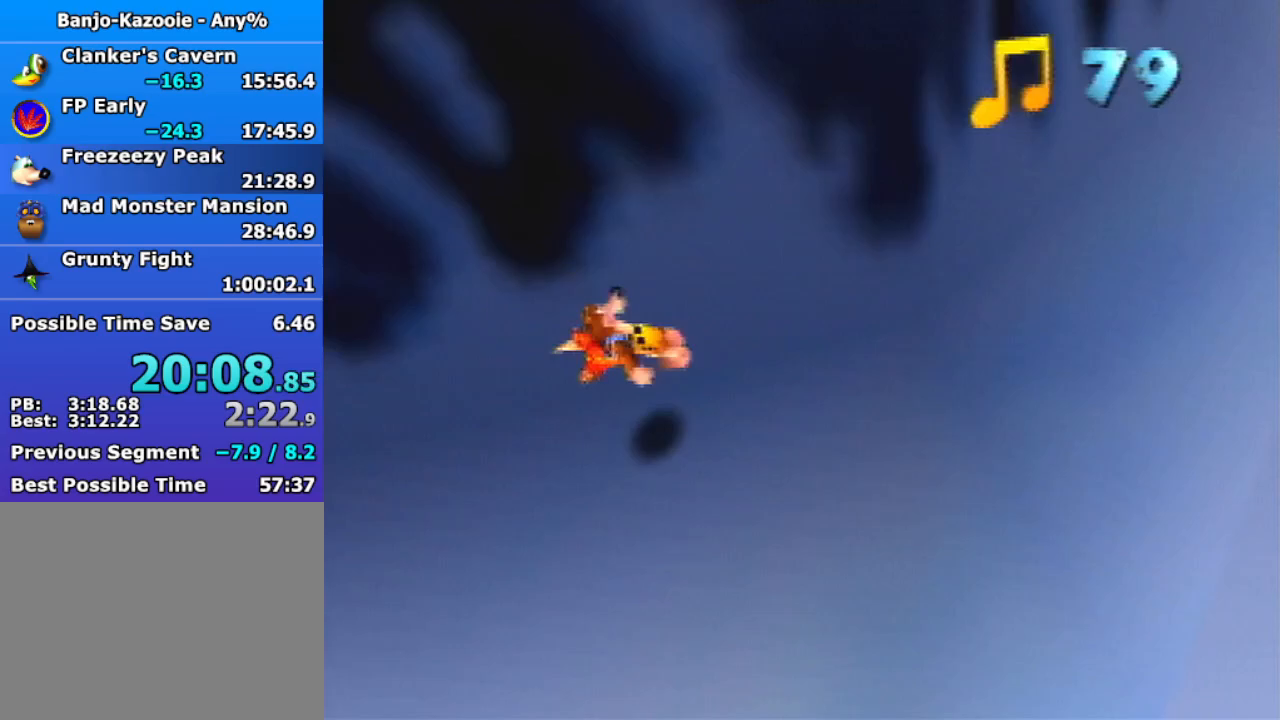
{"buttons": ["Z"], "left_stick": "up-left", "events": [[300, "left_stick", "up-left"]]}
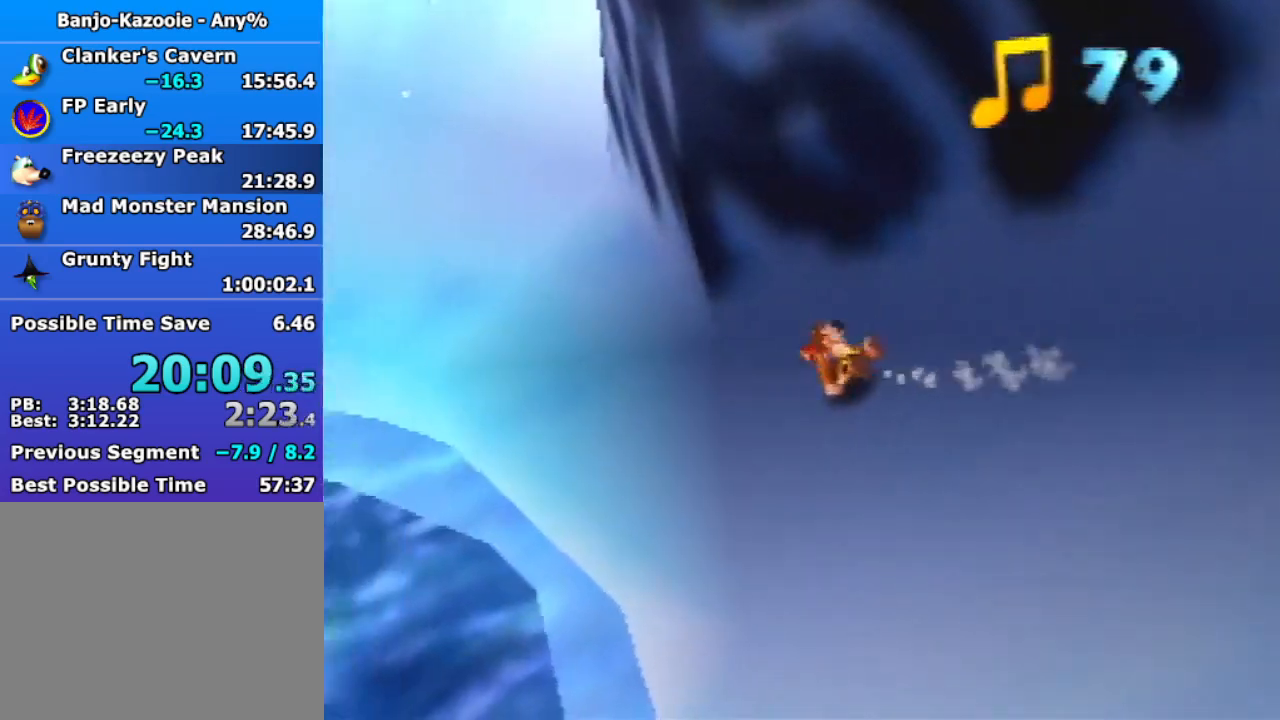
{"buttons": ["A", "Z"], "left_stick": "up-left", "events": [[33, "A", "down"]]}
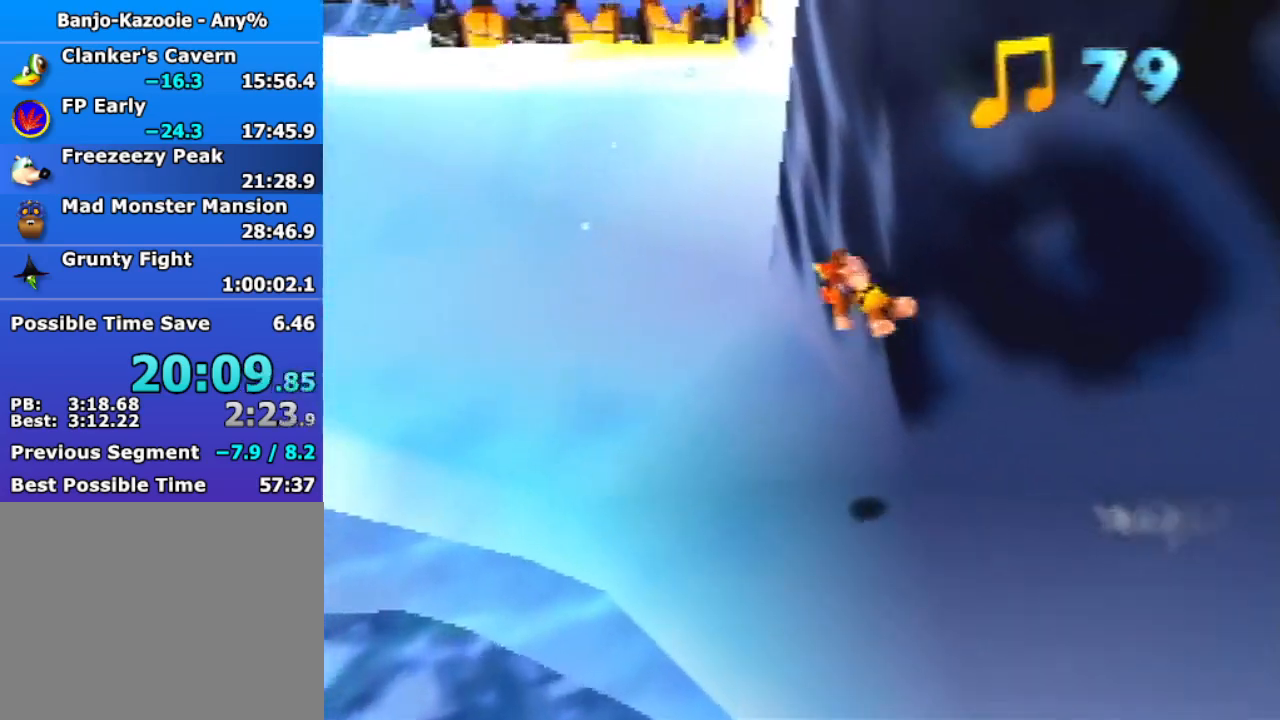
{"buttons": ["Z"], "left_stick": "up-left", "events": [[333, "A", "up"]]}
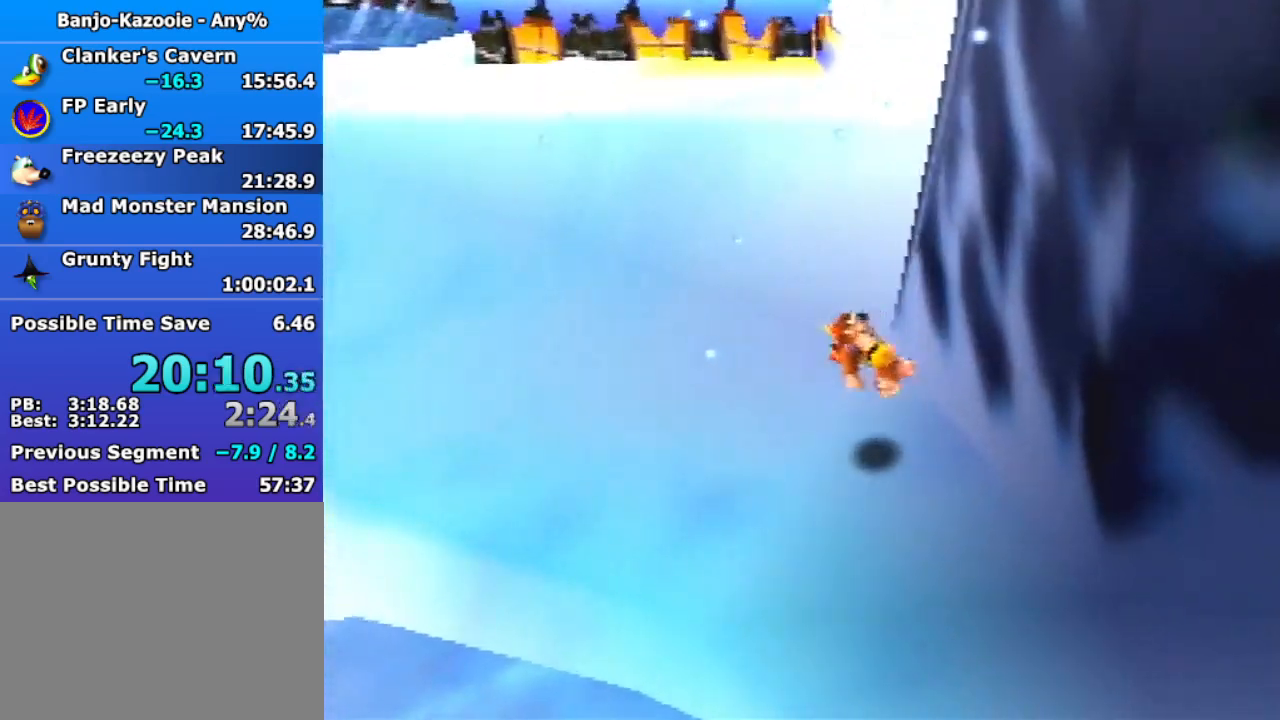
{"buttons": ["A", "Z"], "left_stick": "up-left", "events": [[267, "A", "down"]]}
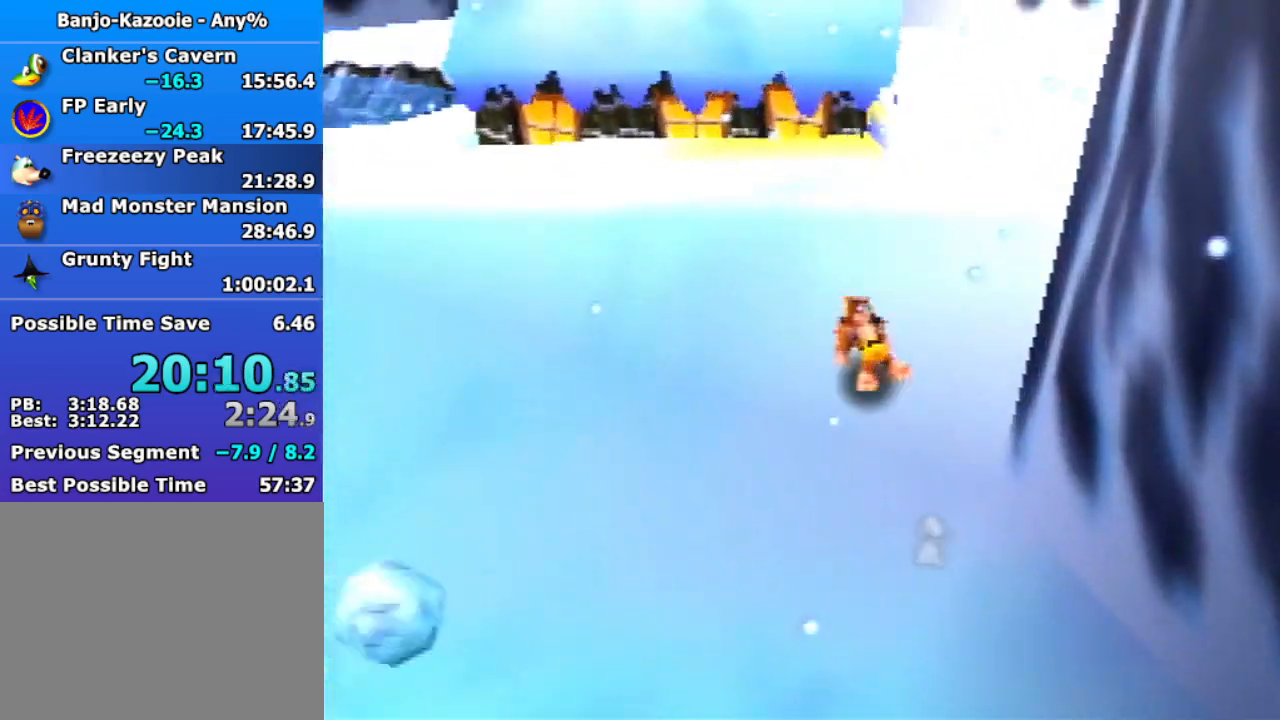
{"buttons": ["A", "Z"], "left_stick": "up", "events": [[167, "left_stick", "up"], [300, "A", "up"], [467, "A", "down"]]}
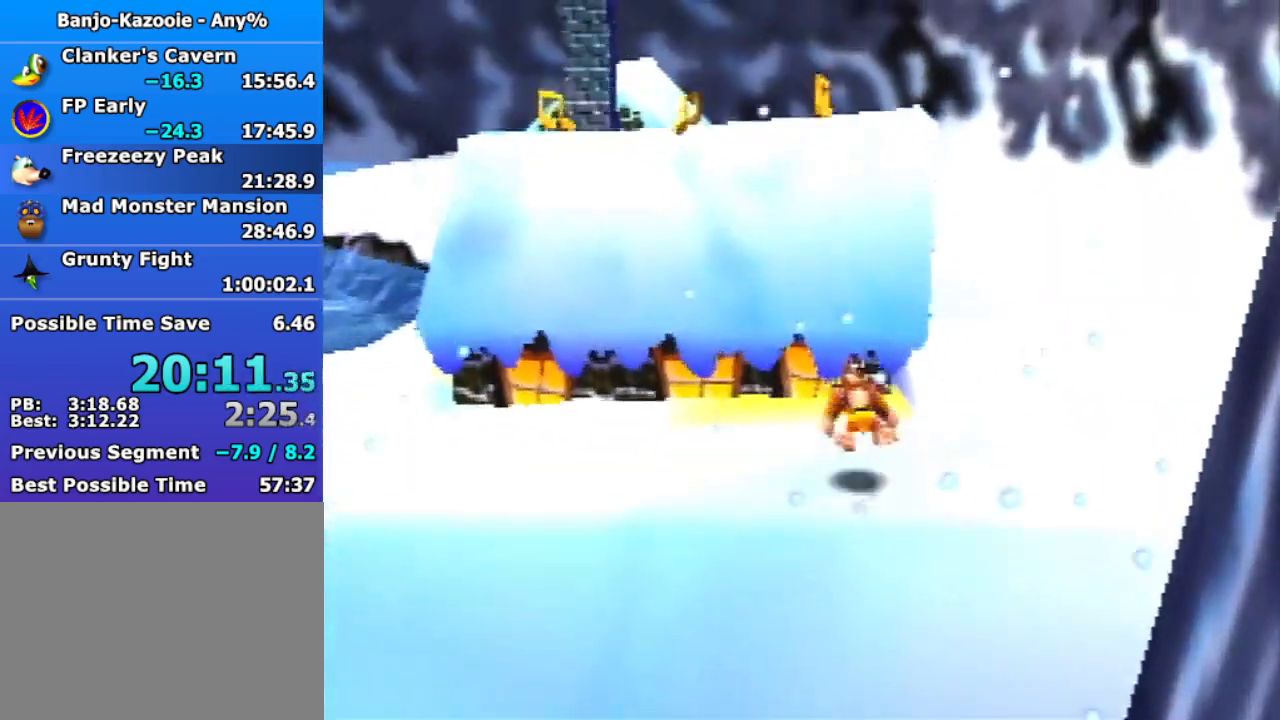
{"buttons": ["Z"], "left_stick": "up", "events": [[200, "A", "up"], [433, "A", "down"], [500, "A", "up"]]}
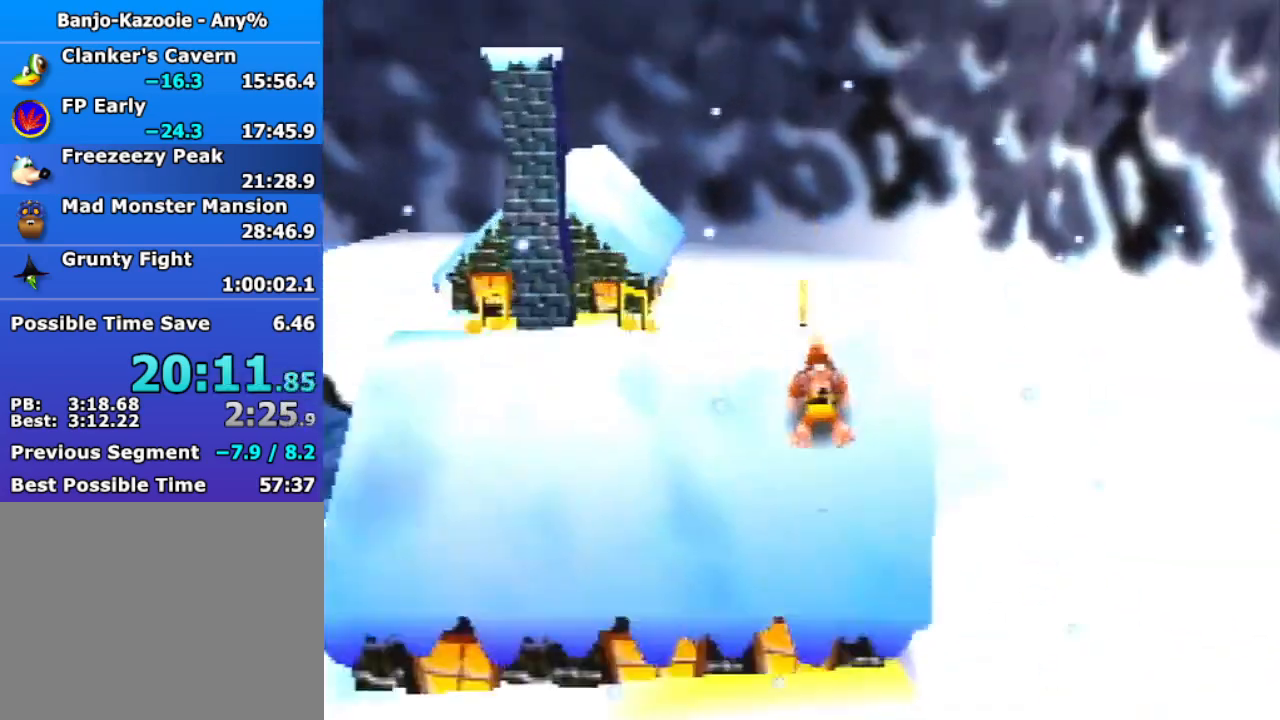
{"buttons": ["Z"], "left_stick": "left", "events": [[333, "left_stick", "left"]]}
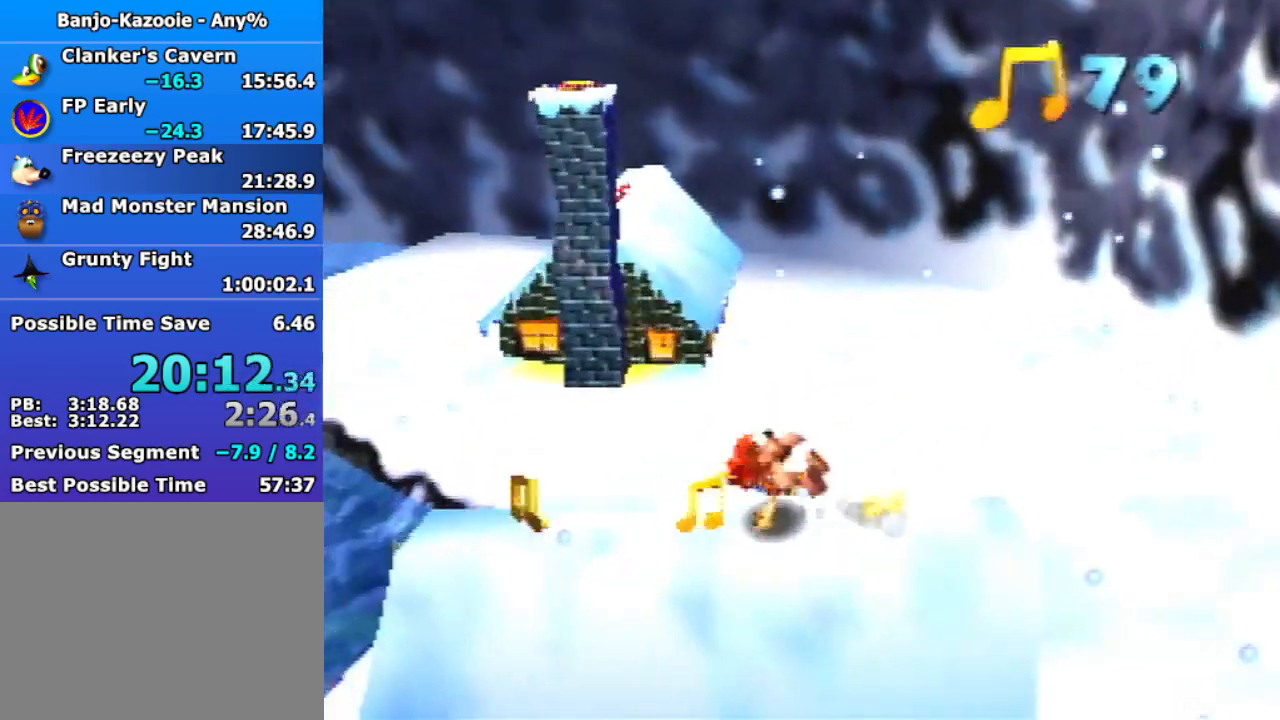
{"buttons": ["Z"], "left_stick": "up-left", "events": [[500, "left_stick", "up-left"]]}
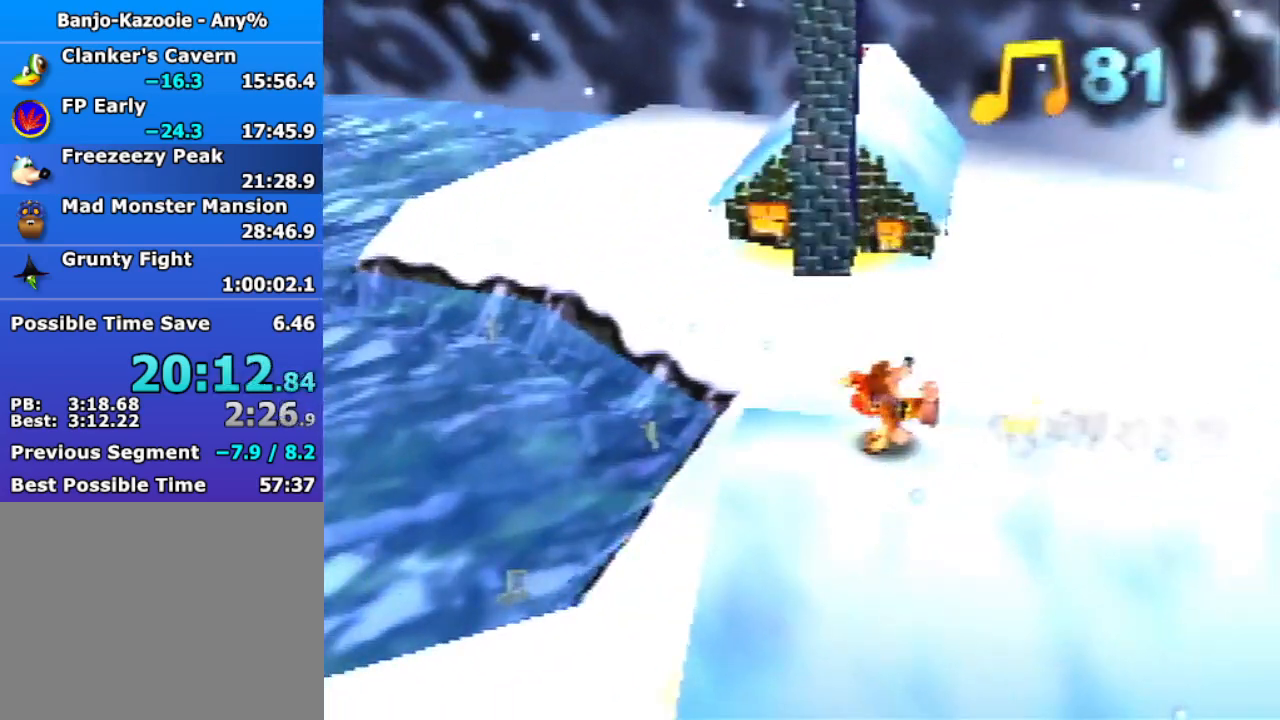
{"buttons": ["Z"], "left_stick": "up-left", "events": [[100, "A", "down"], [133, "C_LEFT", "down"], [167, "A", "up"], [300, "C_LEFT", "up"]]}
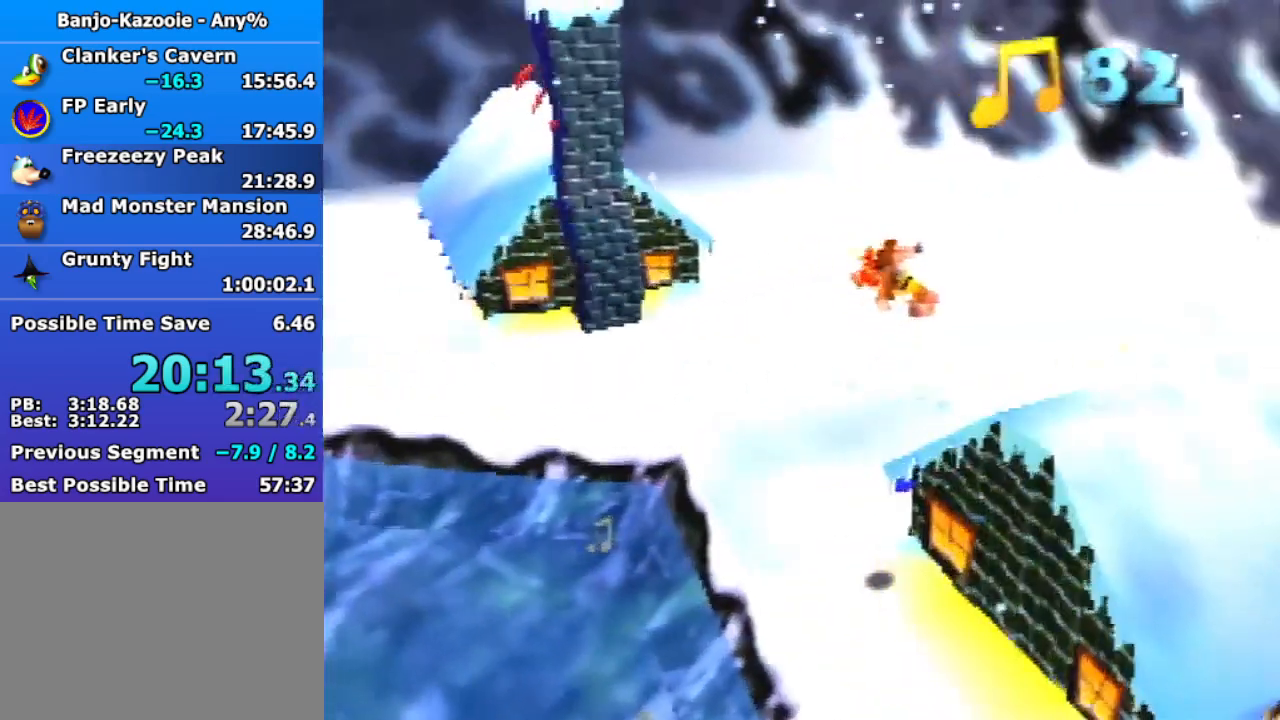
{"buttons": ["Z"], "left_stick": "up-left", "events": []}
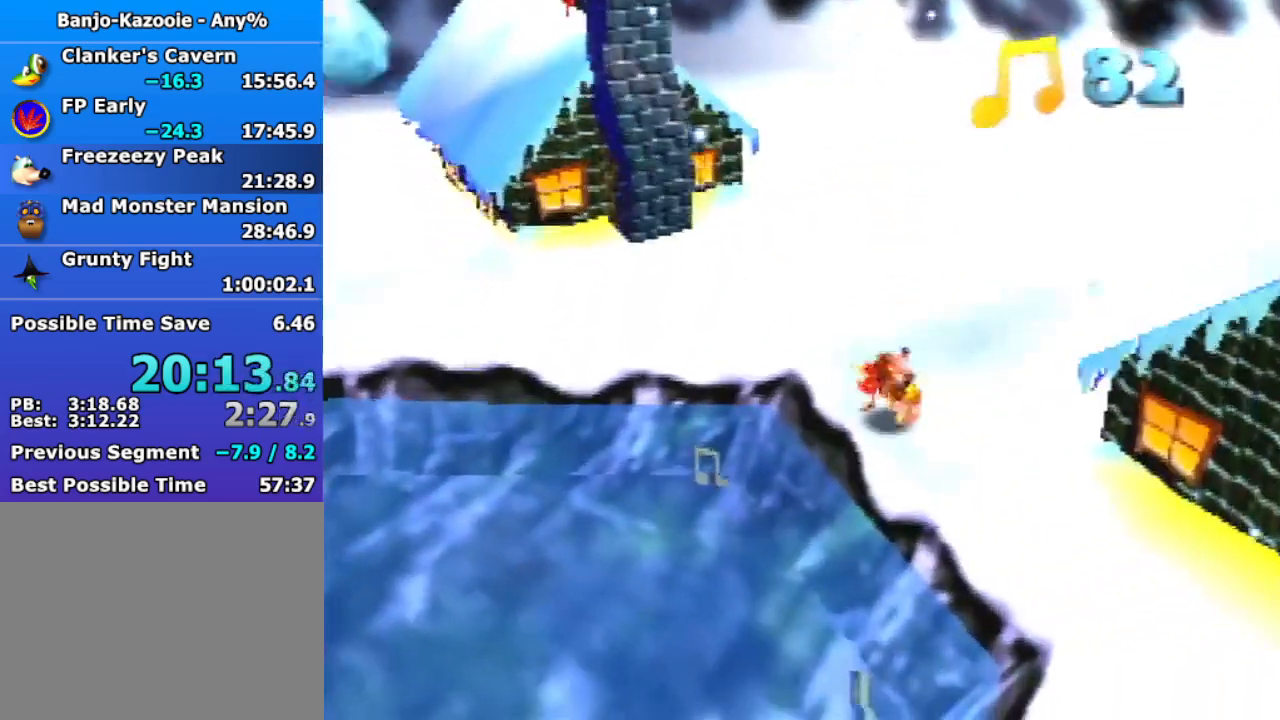
{"buttons": ["A", "Z"], "left_stick": "left", "events": [[100, "A", "down"], [100, "left_stick", "left"], [200, "C_LEFT", "down"], [333, "C_LEFT", "up"]]}
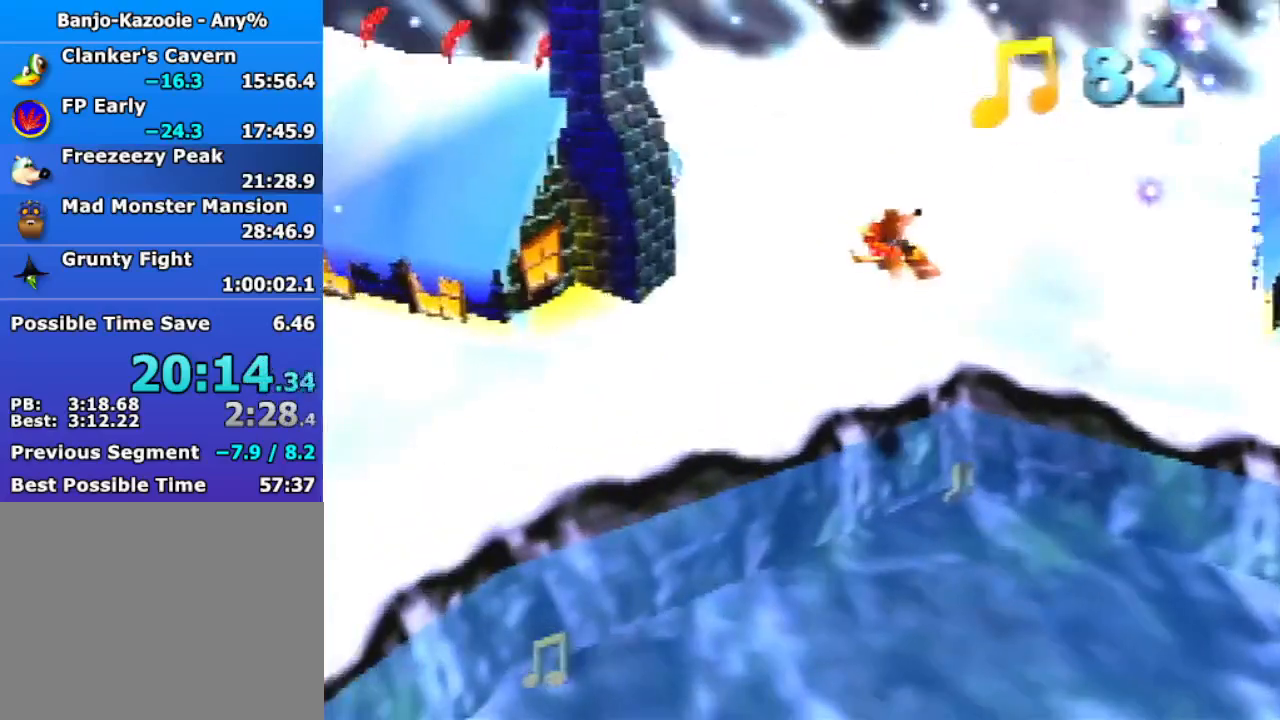
{"buttons": [], "left_stick": "down-left", "events": [[100, "C_LEFT", "down"], [200, "C_LEFT", "up"], [233, "left_stick", "down-left"], [267, "A", "up"], [400, "Z", "up"]]}
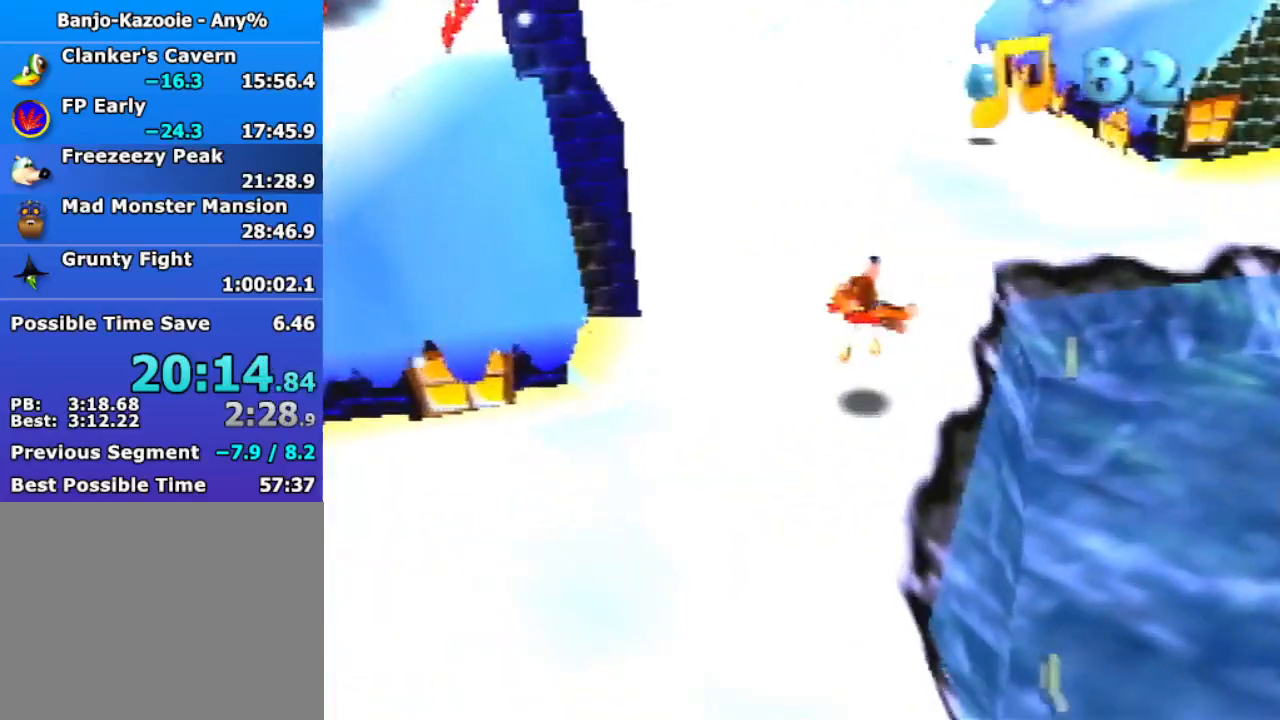
{"buttons": [], "left_stick": "down-right", "events": [[33, "left_stick", "down"], [333, "B", "down"], [333, "left_stick", "down-right"], [400, "B", "up"]]}
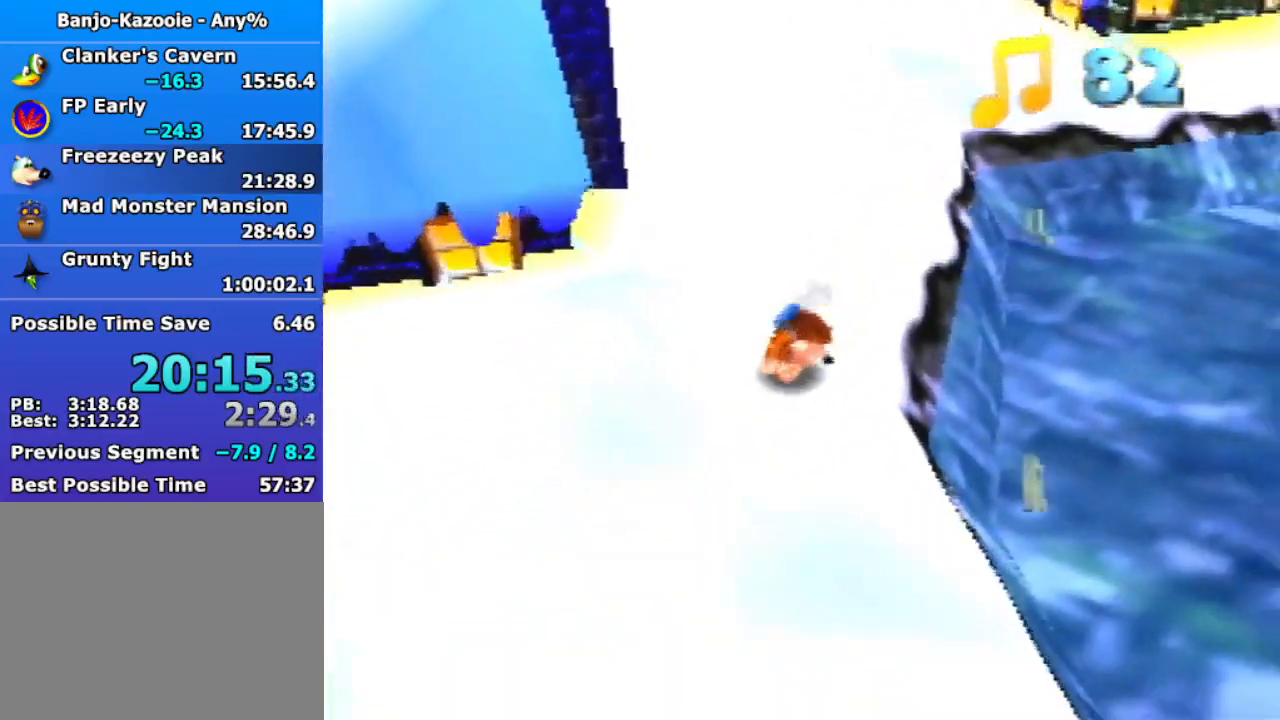
{"buttons": [], "left_stick": "up-right", "events": [[100, "A", "down"], [133, "left_stick", "right"], [200, "A", "up"], [333, "left_stick", "up-right"]]}
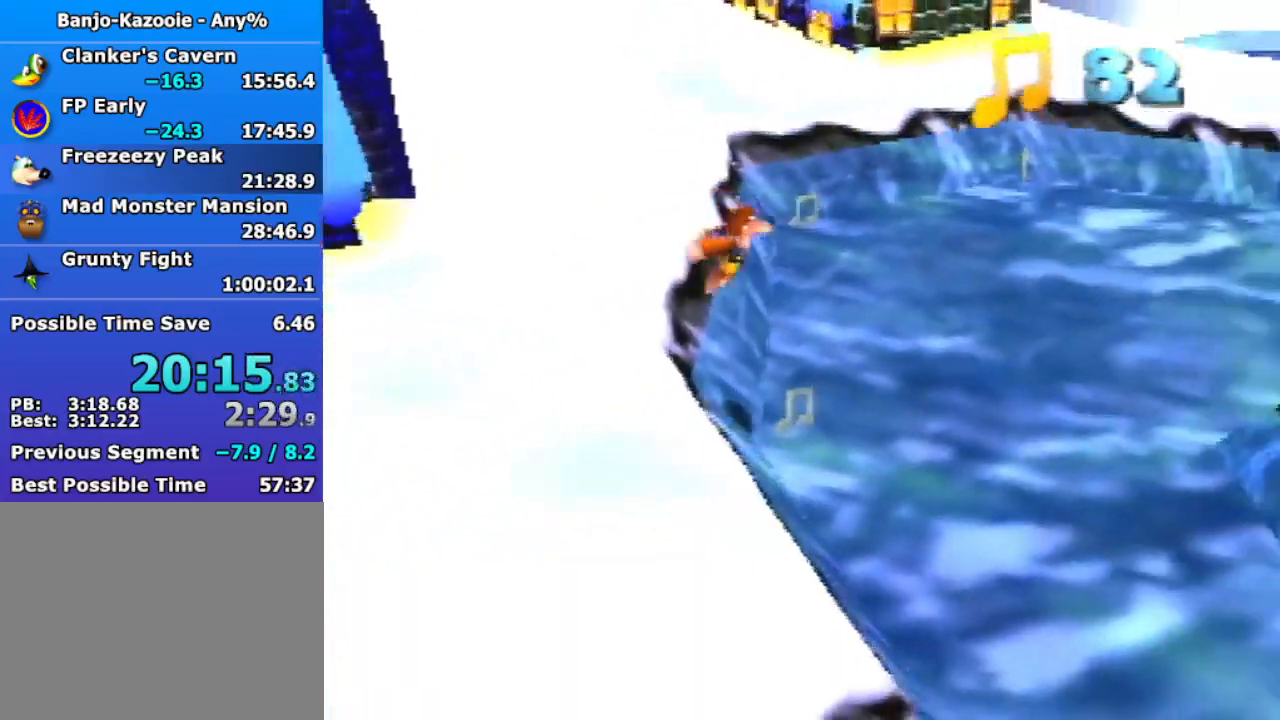
{"buttons": [], "left_stick": "up", "events": [[33, "left_stick", "center"], [133, "left_stick", "up"]]}
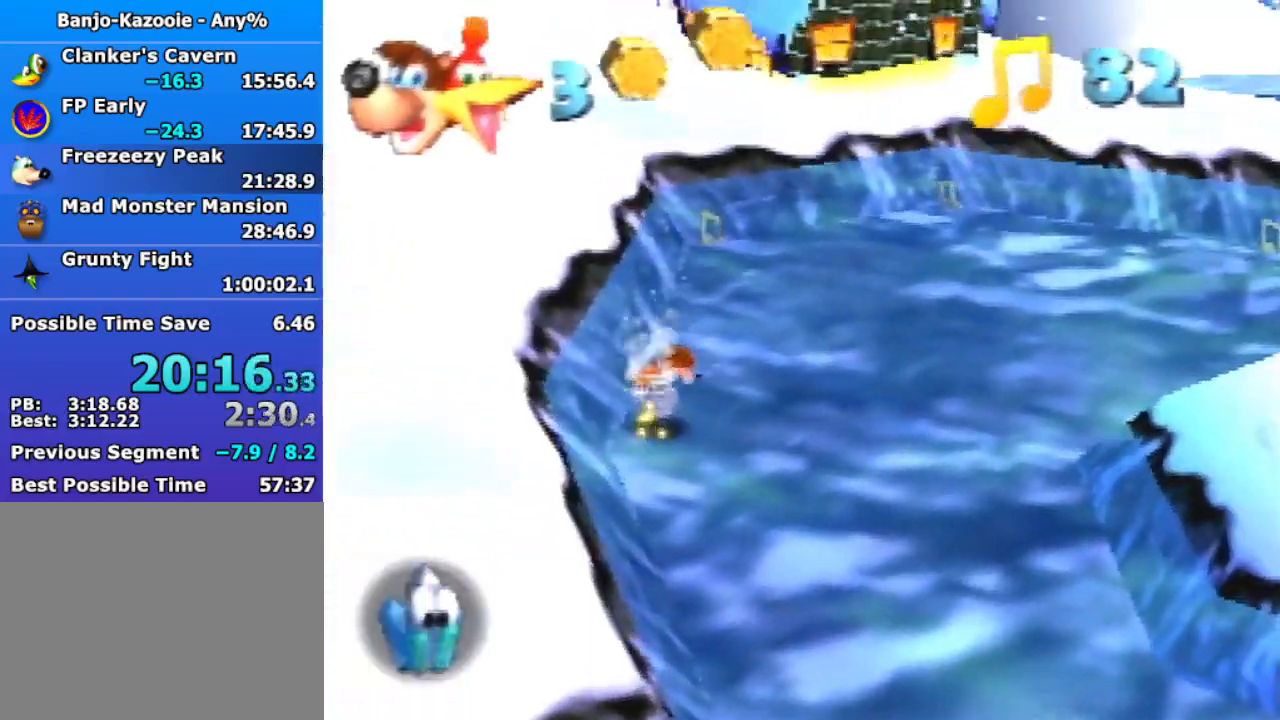
{"buttons": [], "left_stick": "up", "events": []}
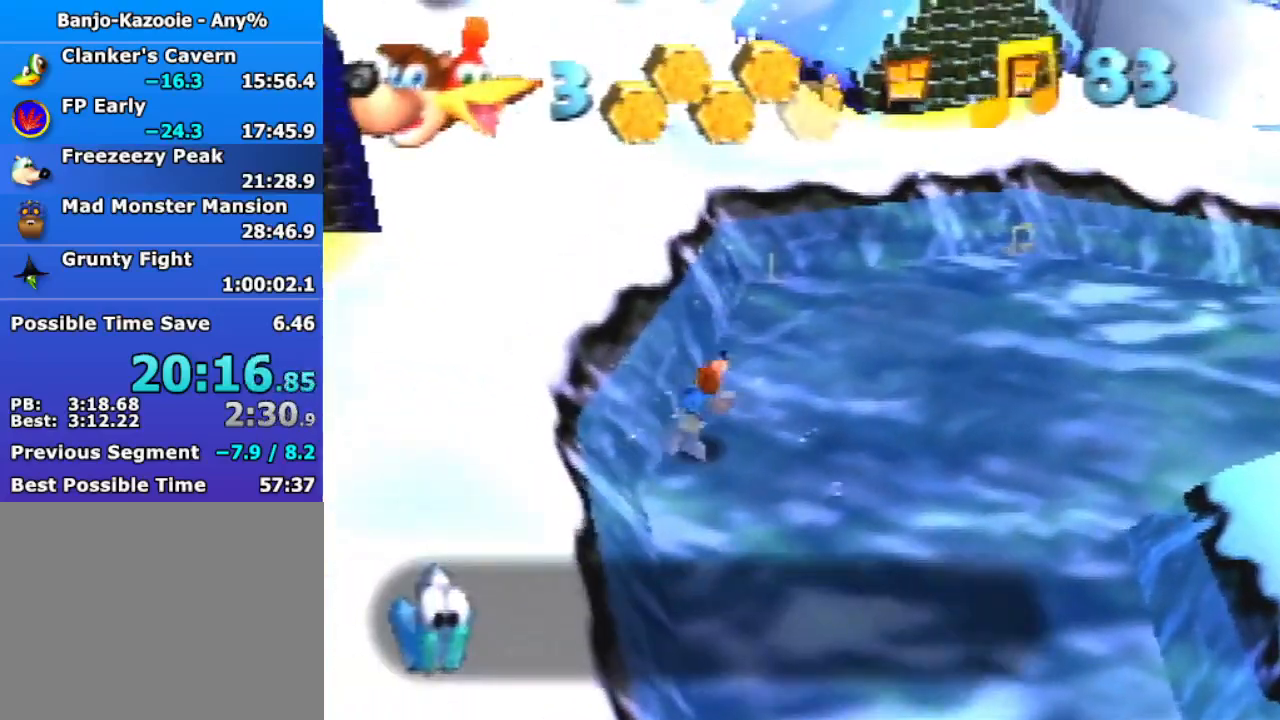
{"buttons": [], "left_stick": "up", "events": [[67, "A", "down"], [200, "A", "up"], [300, "A", "down"], [433, "A", "up"]]}
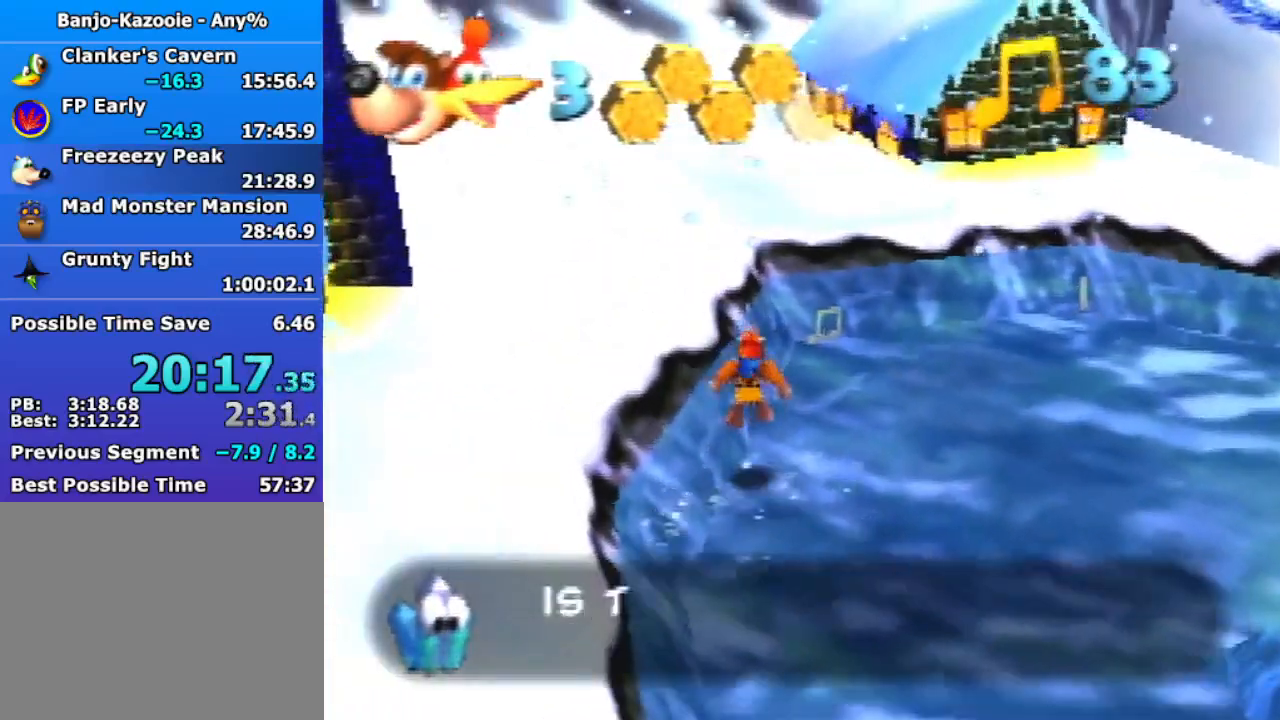
{"buttons": ["R1"], "left_stick": "up", "events": [[267, "R1", "down"]]}
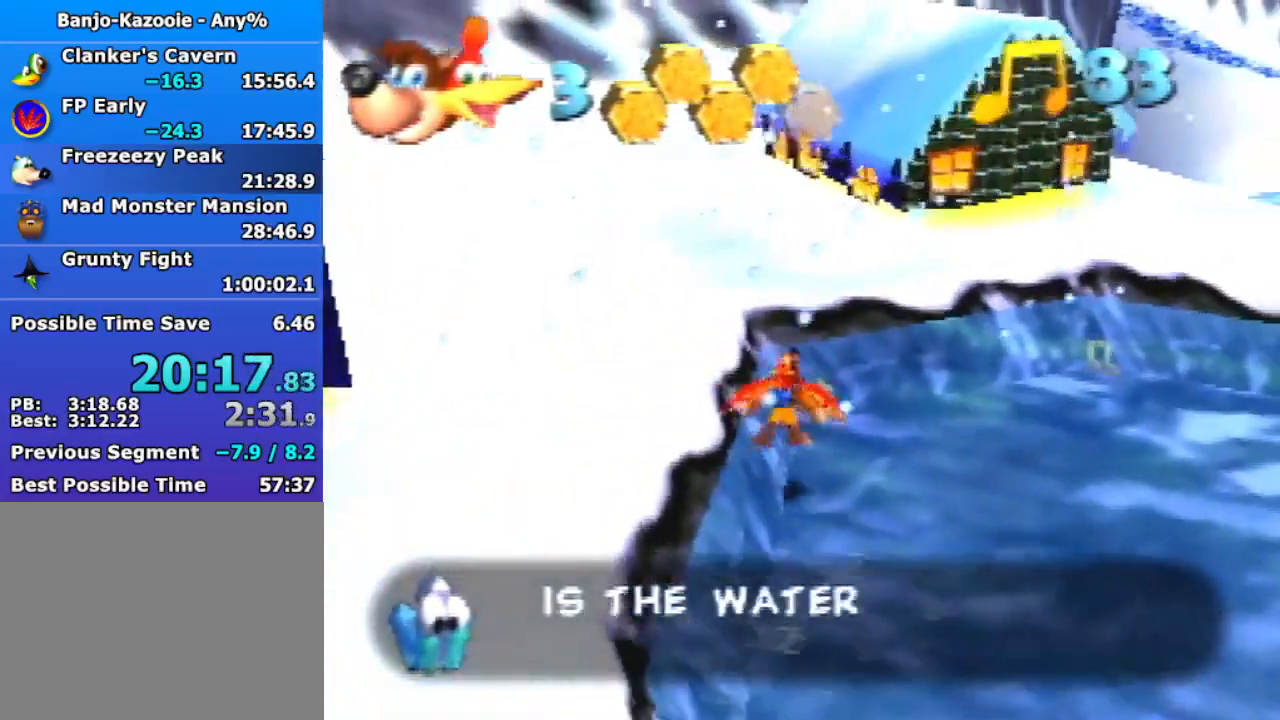
{"buttons": [], "left_stick": "up-right", "events": [[167, "left_stick", "up-right"], [367, "R1", "up"]]}
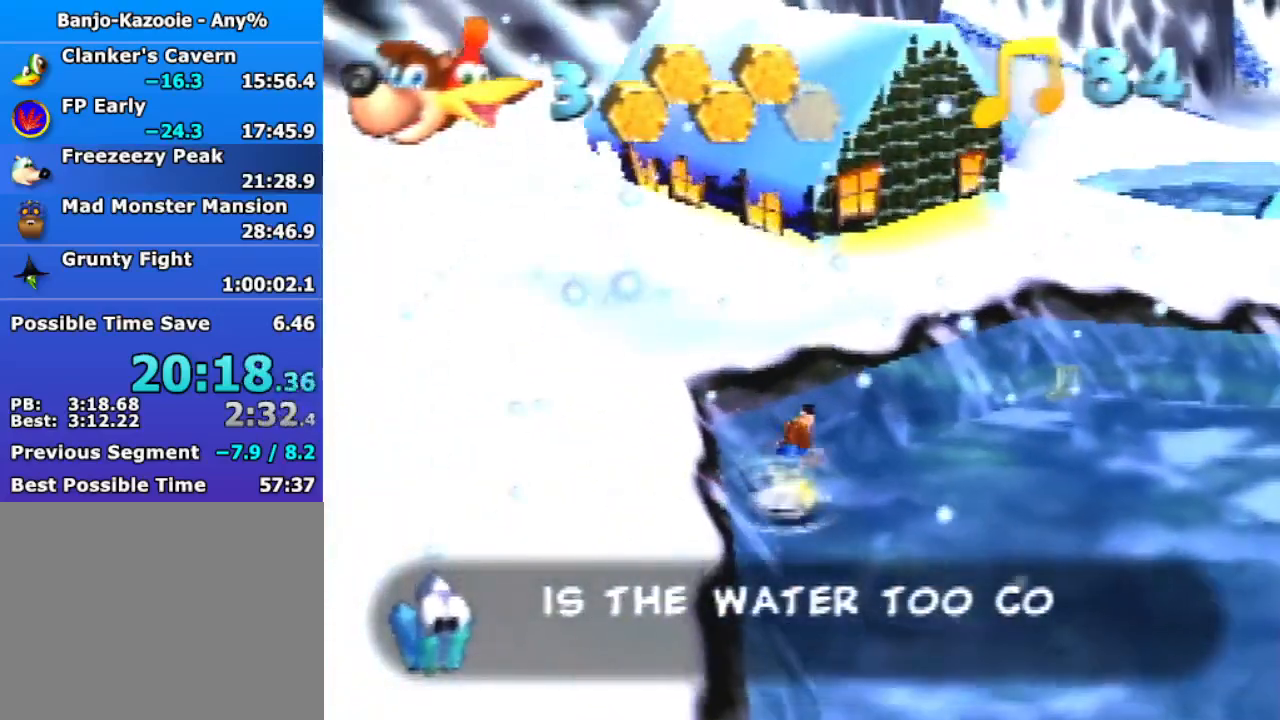
{"buttons": [], "left_stick": "up-right", "events": [[133, "A", "down"], [267, "A", "up"], [333, "A", "down"], [433, "A", "up"]]}
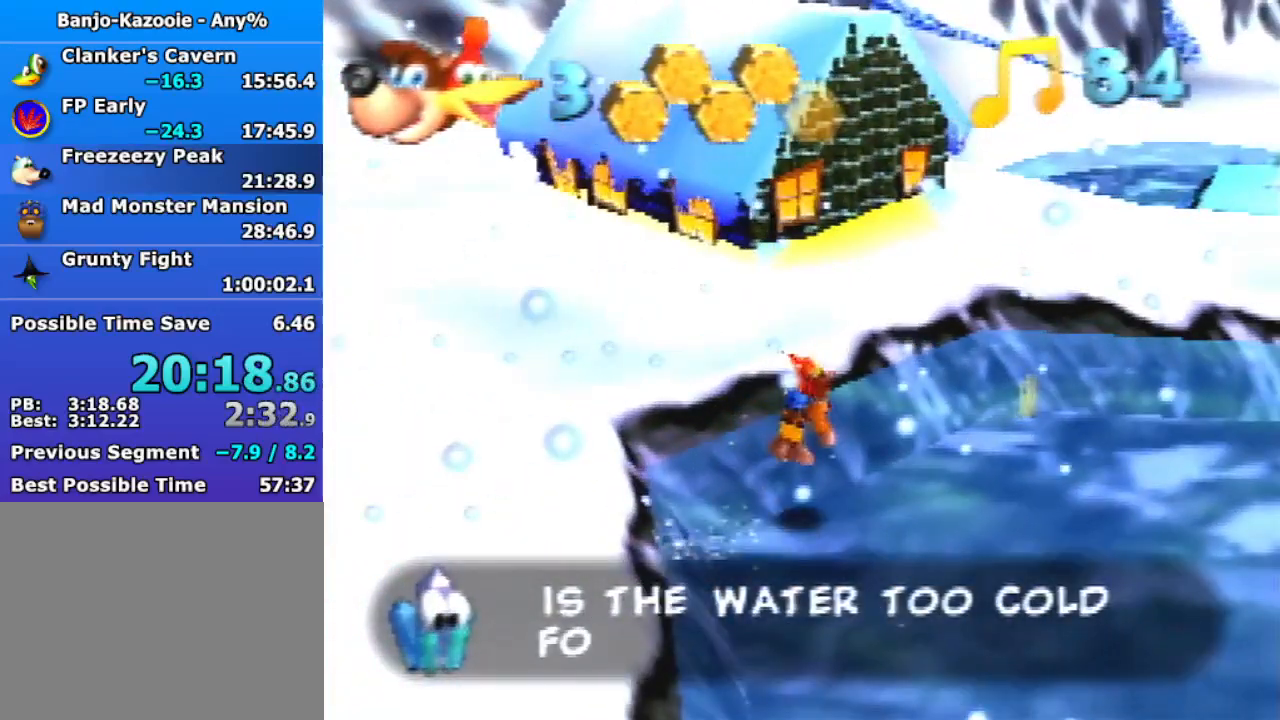
{"buttons": ["R1"], "left_stick": "up-right", "events": [[167, "R1", "down"]]}
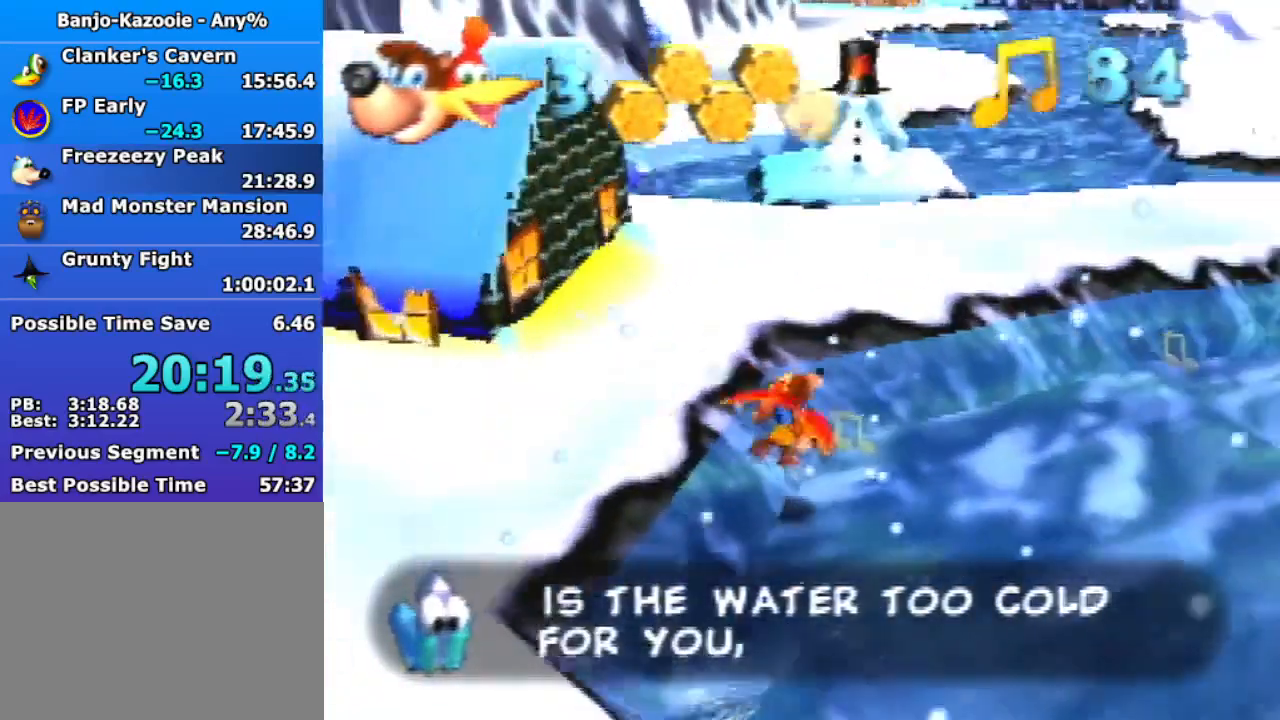
{"buttons": [], "left_stick": "up-right", "events": [[333, "R1", "up"]]}
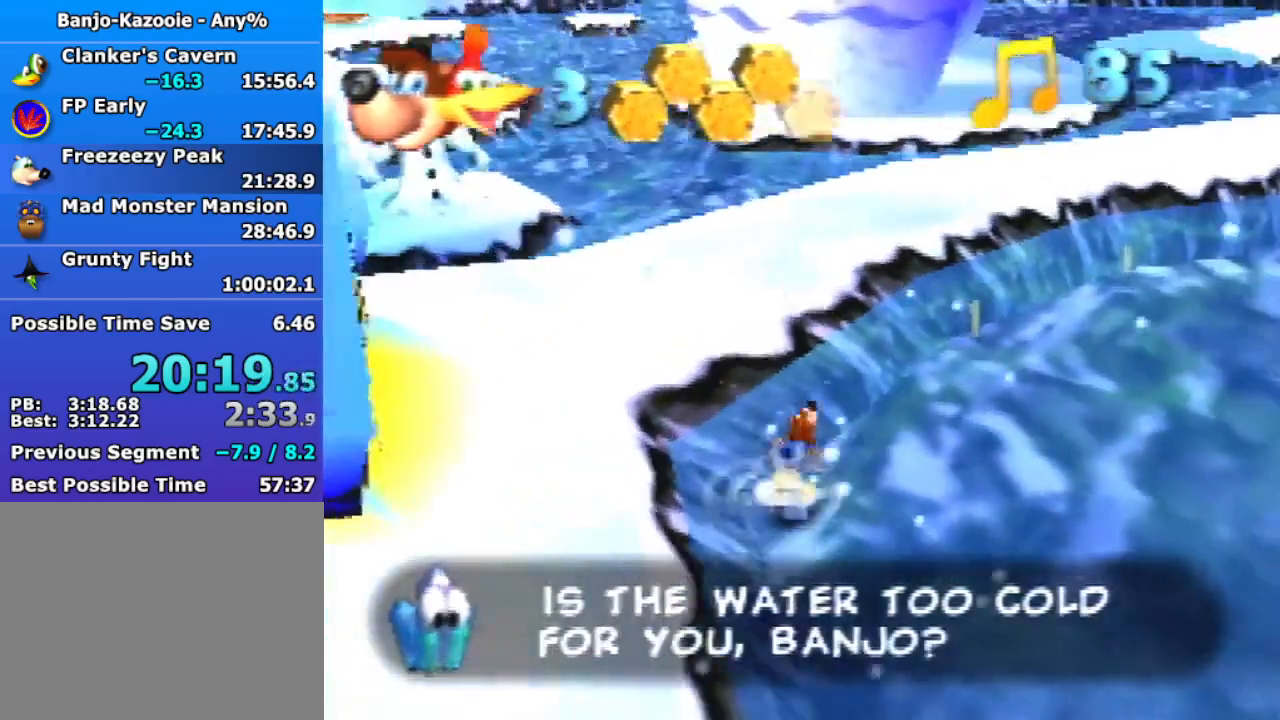
{"buttons": ["A"], "left_stick": "up", "events": [[133, "A", "down"], [167, "left_stick", "up"], [367, "A", "up"], [433, "A", "down"]]}
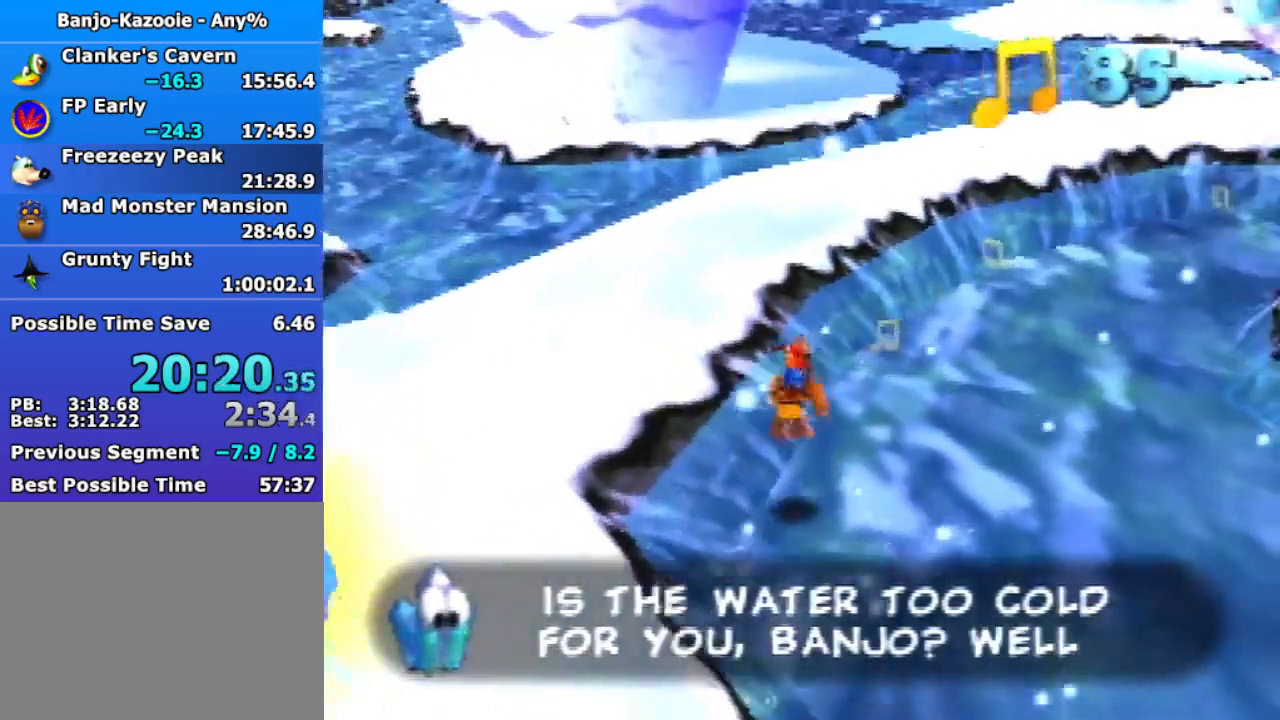
{"buttons": ["A"], "left_stick": "up", "events": []}